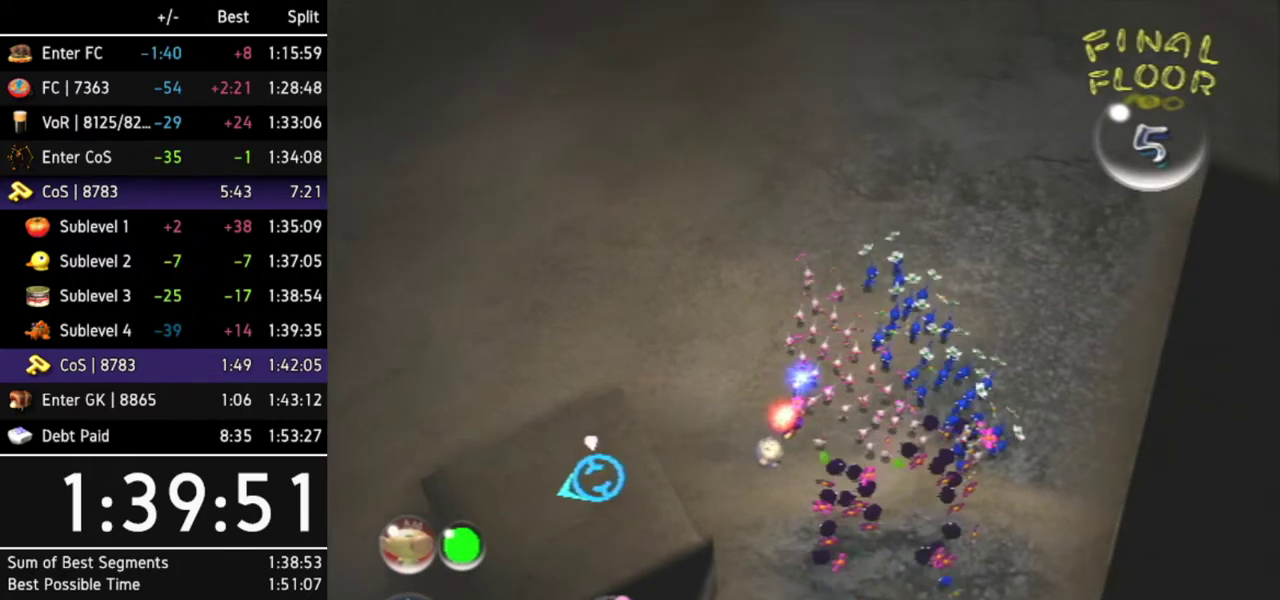
Gameplay with a controller (Nintendo layout); each line is a JSON object with the inputs held at the frame after it. "events" lists button and stick changes between this image and that frame as [ms after this image, input, new state], when the widget could be followed in between. Not read: L3 R3.
{"buttons": ["A"], "left_stick": "center", "right_stick": "center", "events": [[33, "A", "up"], [133, "A", "down"], [167, "A", "up"], [233, "A", "down"], [267, "A", "up"], [367, "A", "down"], [400, "A", "up"], [500, "A", "down"]]}
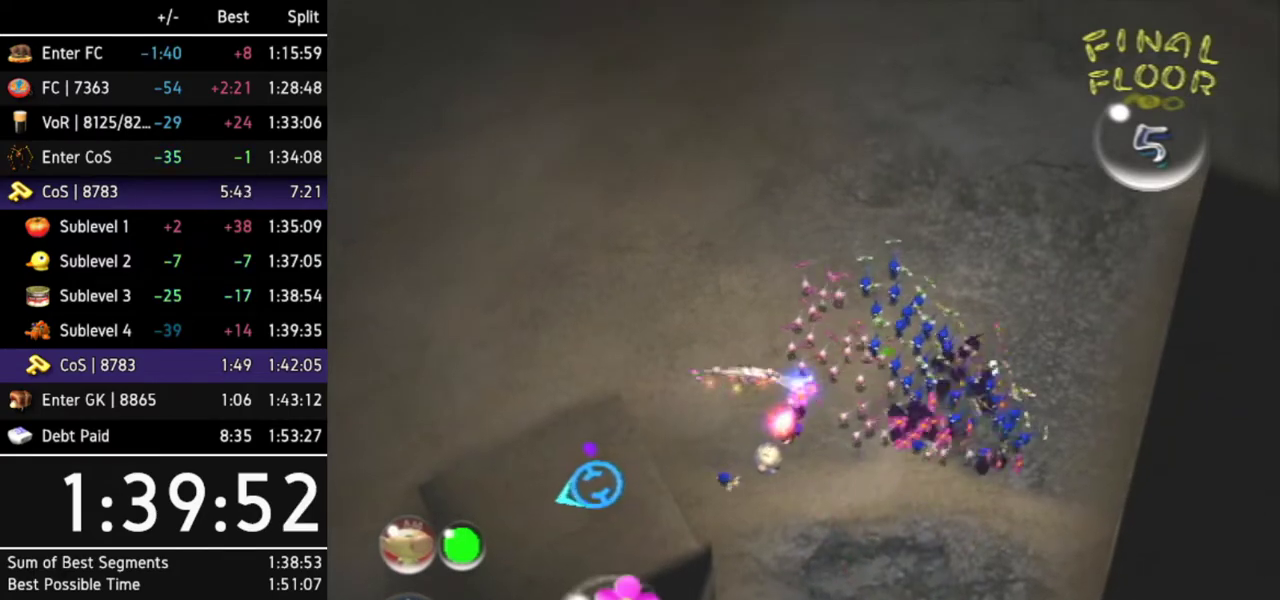
{"buttons": [], "left_stick": "center", "right_stick": "center", "events": [[33, "A", "up"], [100, "A", "down"], [167, "A", "up"], [233, "A", "down"], [267, "A", "up"], [333, "A", "down"], [400, "A", "up"], [467, "A", "down"], [500, "A", "up"]]}
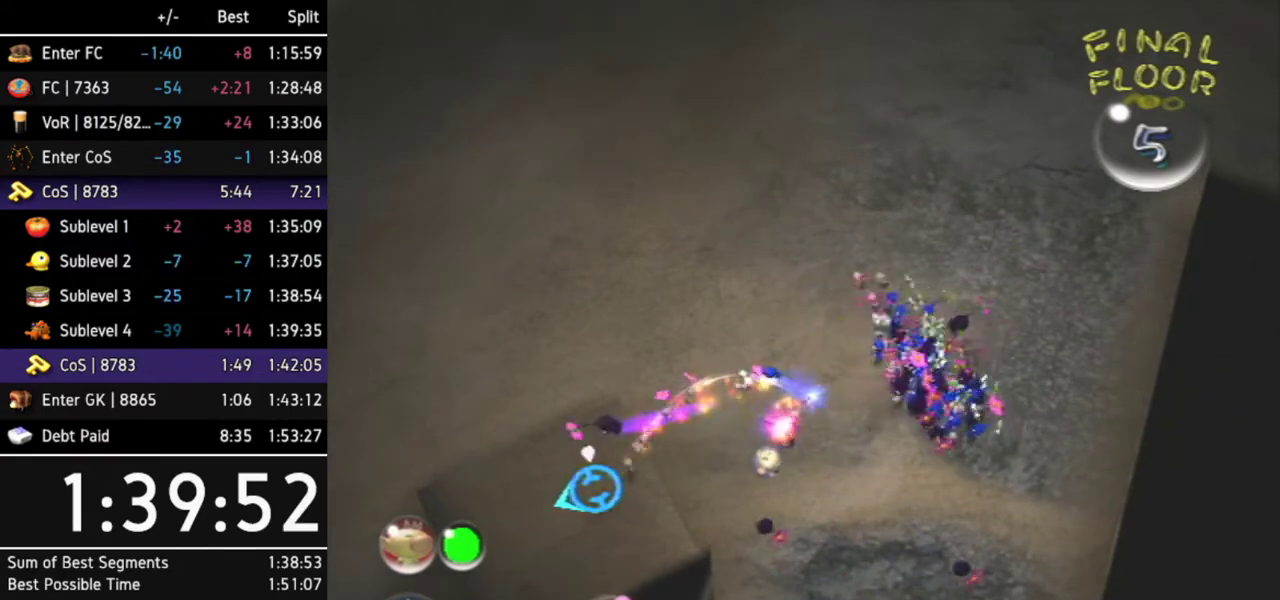
{"buttons": ["A"], "left_stick": "center", "right_stick": "center", "events": [[67, "A", "down"], [267, "A", "up"], [333, "A", "down"], [400, "A", "up"], [467, "A", "down"]]}
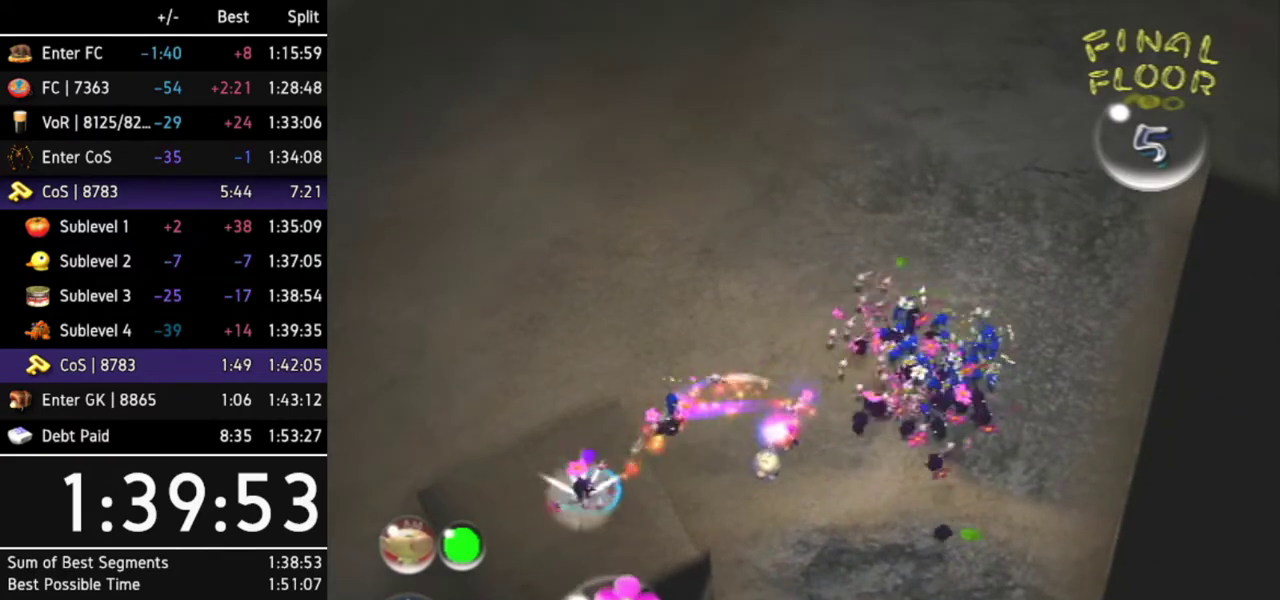
{"buttons": ["A"], "left_stick": "center", "right_stick": "center", "events": [[300, "DPAD_LEFT", "down"], [467, "DPAD_LEFT", "up"]]}
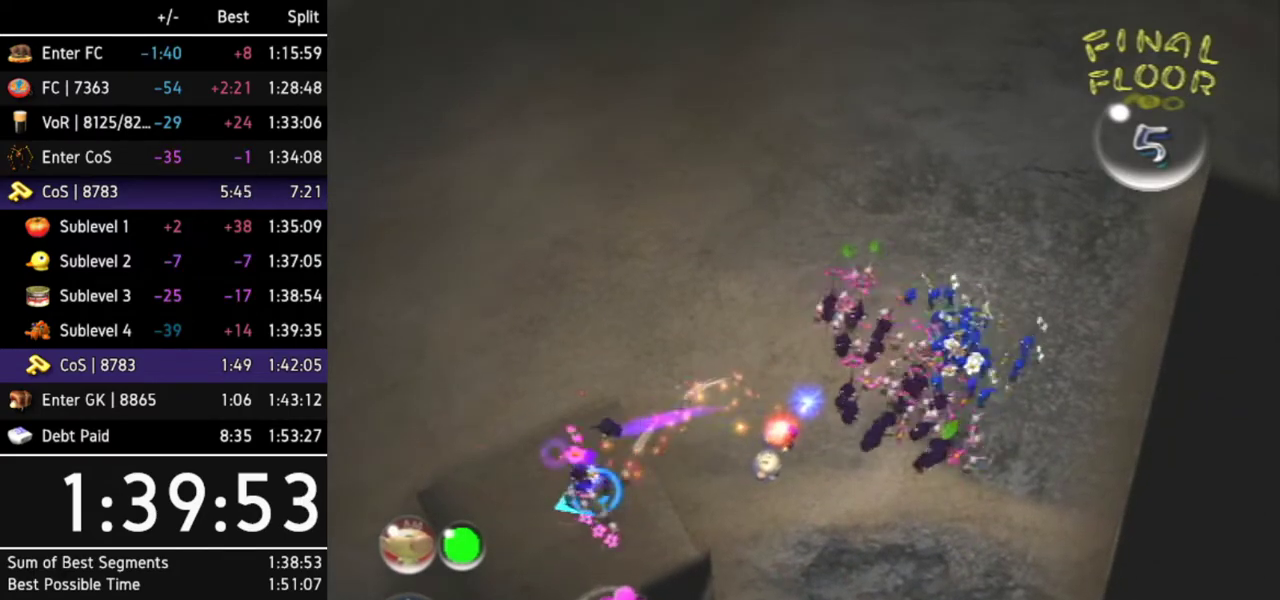
{"buttons": ["A"], "left_stick": "center", "right_stick": "center", "events": [[300, "DPAD_LEFT", "down"], [500, "DPAD_LEFT", "up"]]}
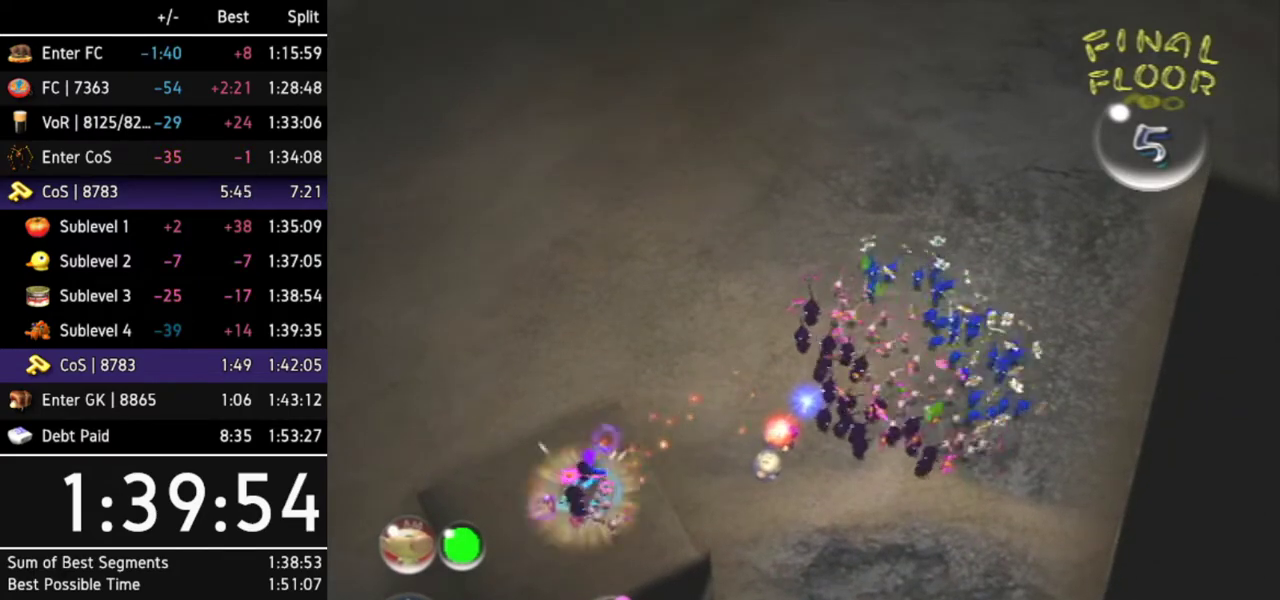
{"buttons": ["A", "DPAD_LEFT"], "left_stick": "center", "right_stick": "center", "events": [[300, "A", "up"], [333, "A", "down"], [467, "DPAD_LEFT", "down"]]}
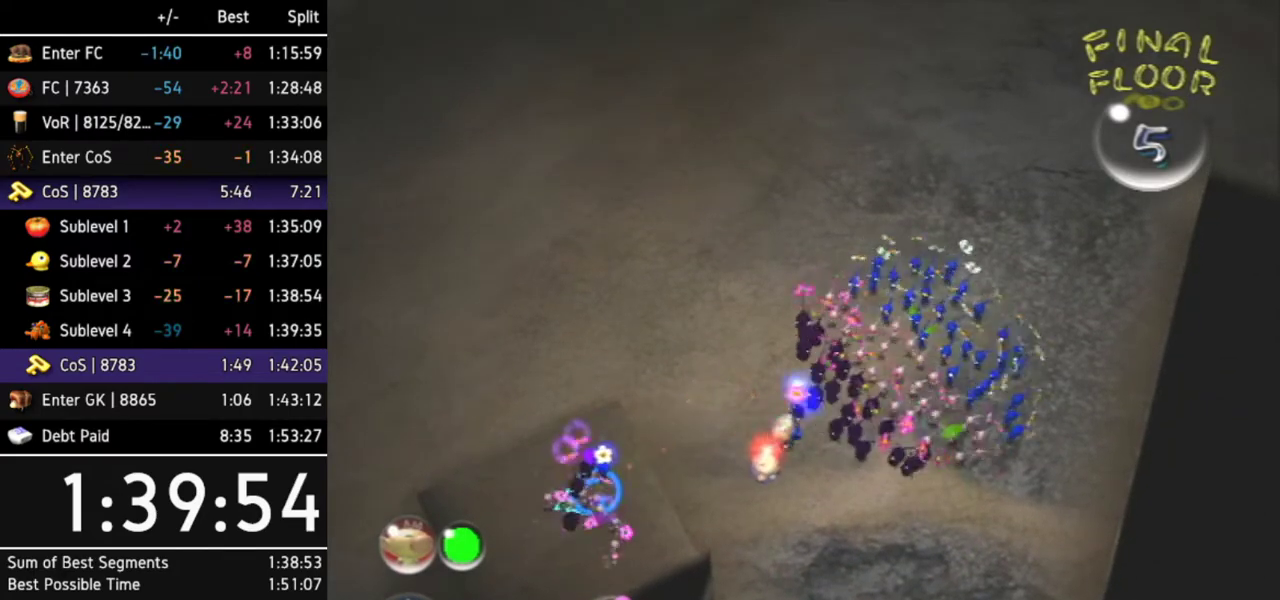
{"buttons": ["A", "DPAD_LEFT"], "left_stick": "center", "right_stick": "center", "events": [[167, "DPAD_LEFT", "up"], [500, "DPAD_LEFT", "down"]]}
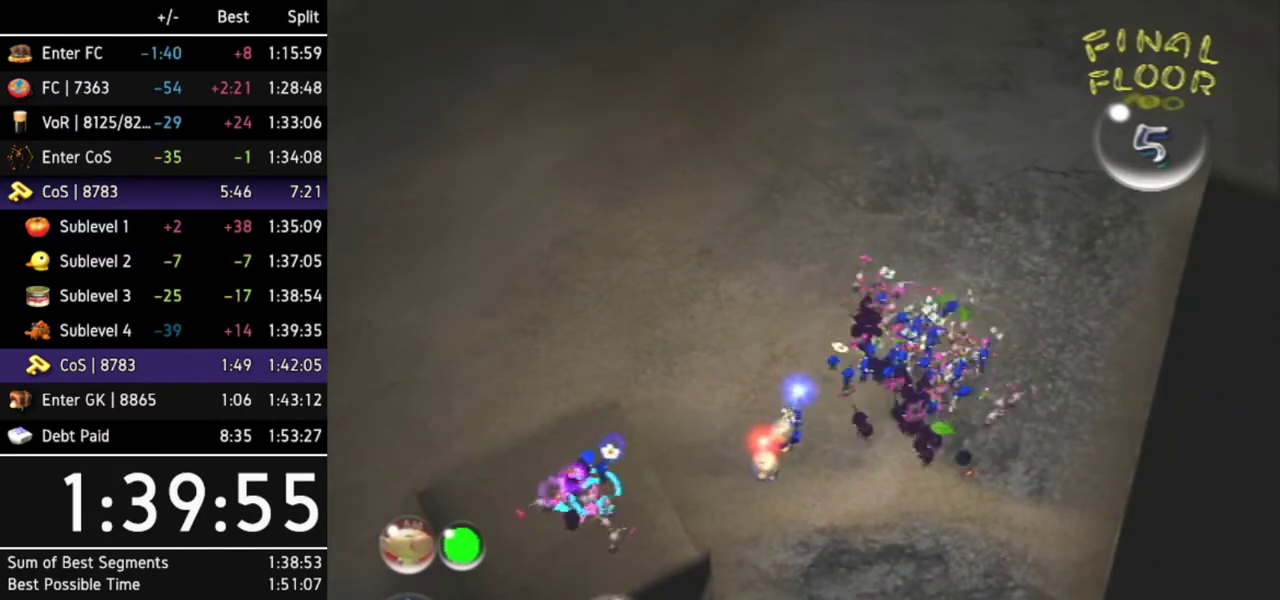
{"buttons": ["A"], "left_stick": "center", "right_stick": "center", "events": [[167, "DPAD_LEFT", "up"]]}
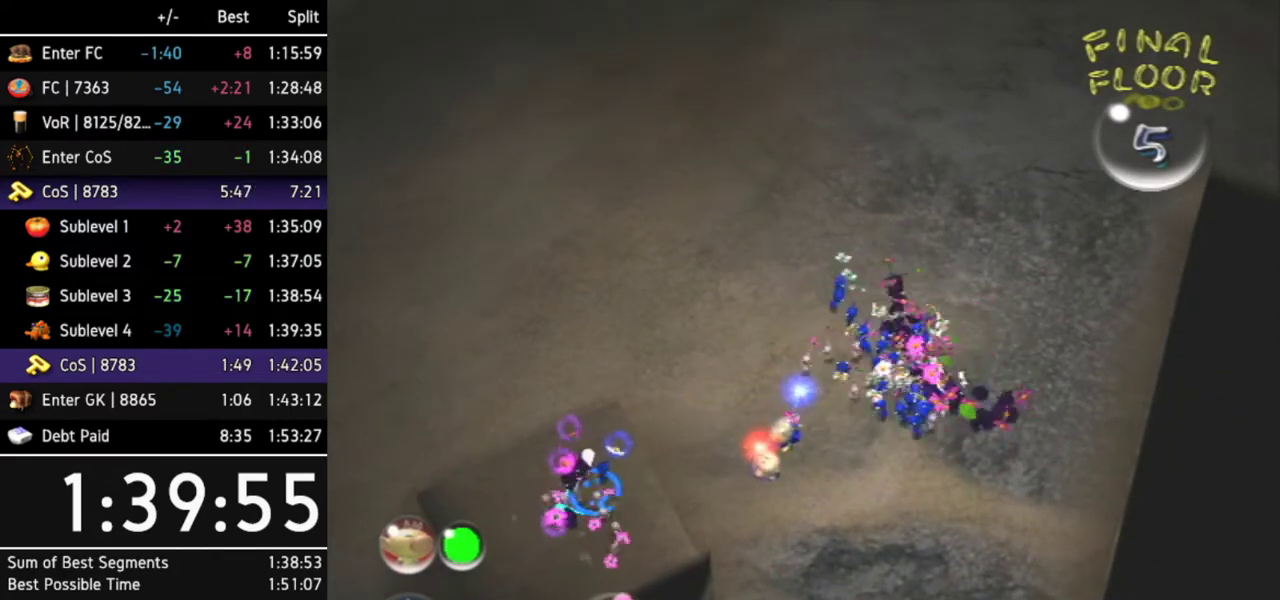
{"buttons": [], "left_stick": "center", "right_stick": "center", "events": [[467, "A", "up"]]}
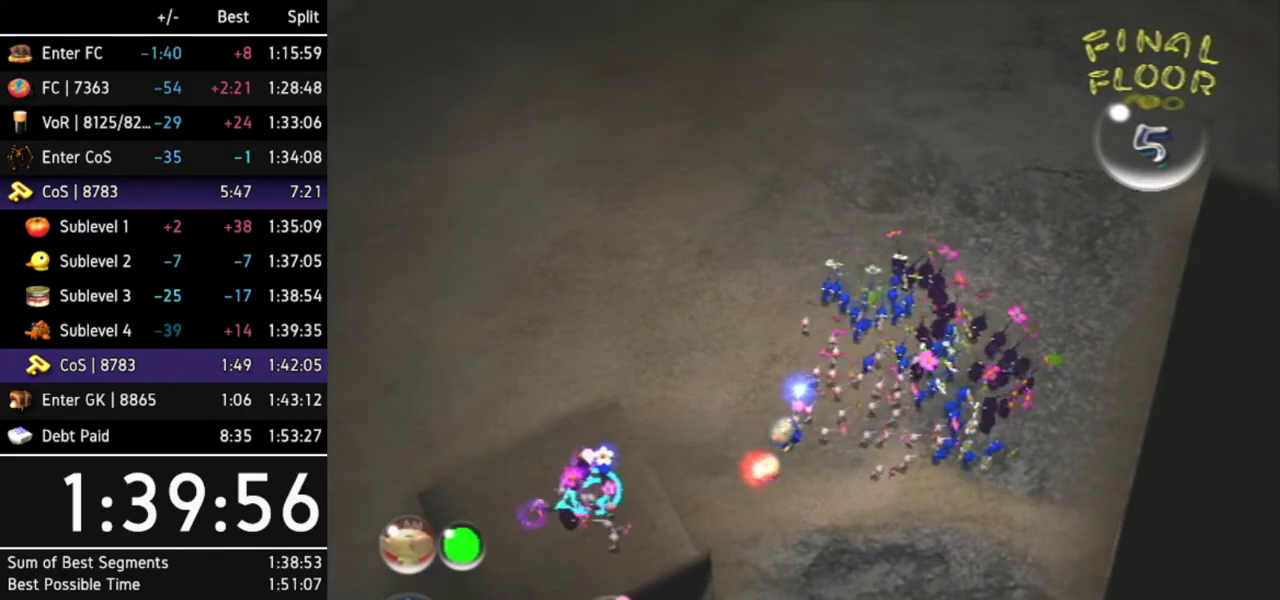
{"buttons": [], "left_stick": "center", "right_stick": "center", "events": [[67, "A", "down"], [100, "A", "up"], [167, "A", "down"], [267, "A", "up"], [300, "A", "down"], [367, "A", "up"], [433, "A", "down"], [500, "A", "up"]]}
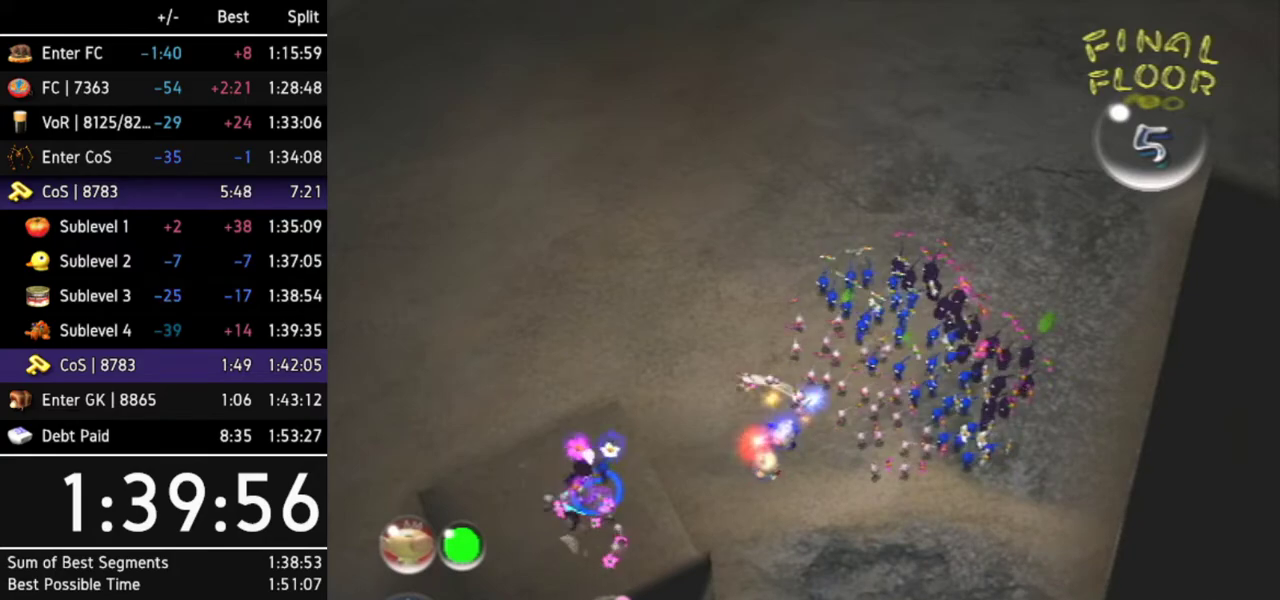
{"buttons": [], "left_stick": "center", "right_stick": "center", "events": [[200, "left_stick", "up"], [467, "left_stick", "center"]]}
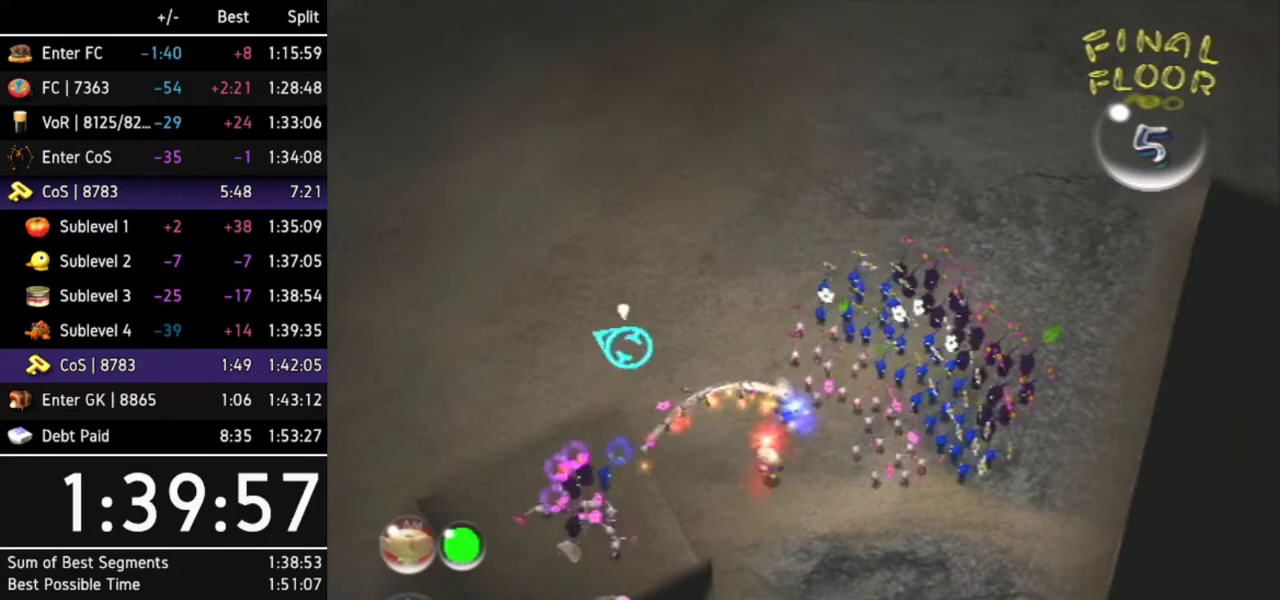
{"buttons": [], "left_stick": "up", "right_stick": "center", "events": [[67, "X", "down"], [133, "X", "up"], [300, "left_stick", "up"]]}
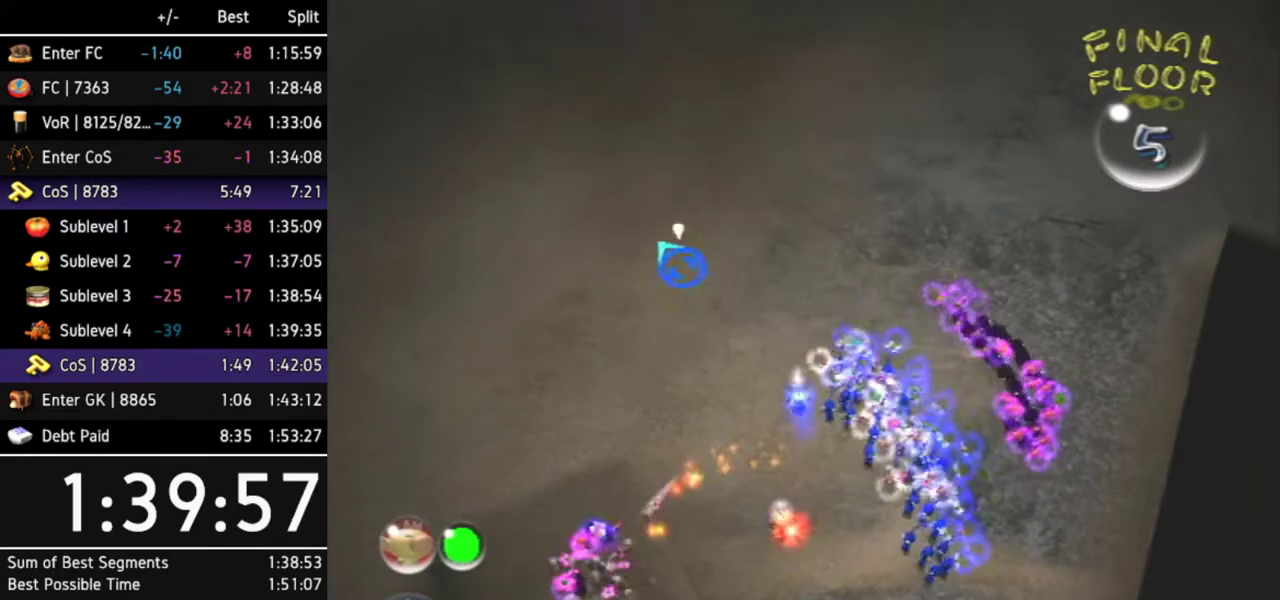
{"buttons": [], "left_stick": "right", "right_stick": "center", "events": [[167, "left_stick", "up-right"], [433, "left_stick", "right"]]}
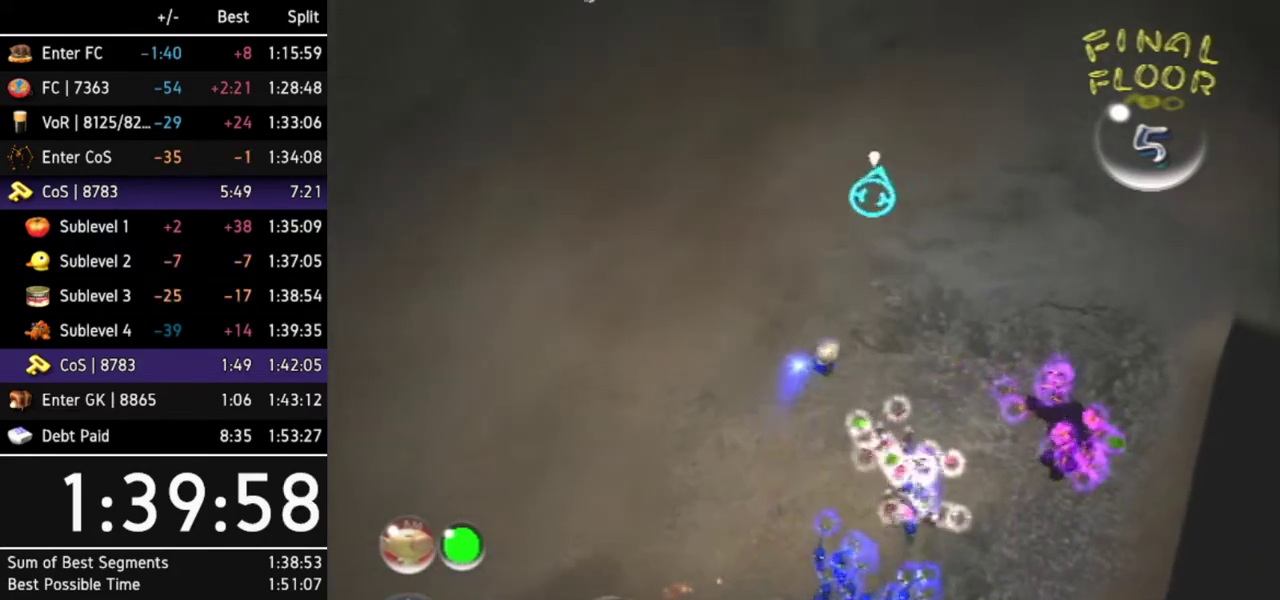
{"buttons": ["B"], "left_stick": "center", "right_stick": "center", "events": [[267, "left_stick", "down-right"], [367, "left_stick", "down-left"], [433, "B", "down"], [467, "left_stick", "center"]]}
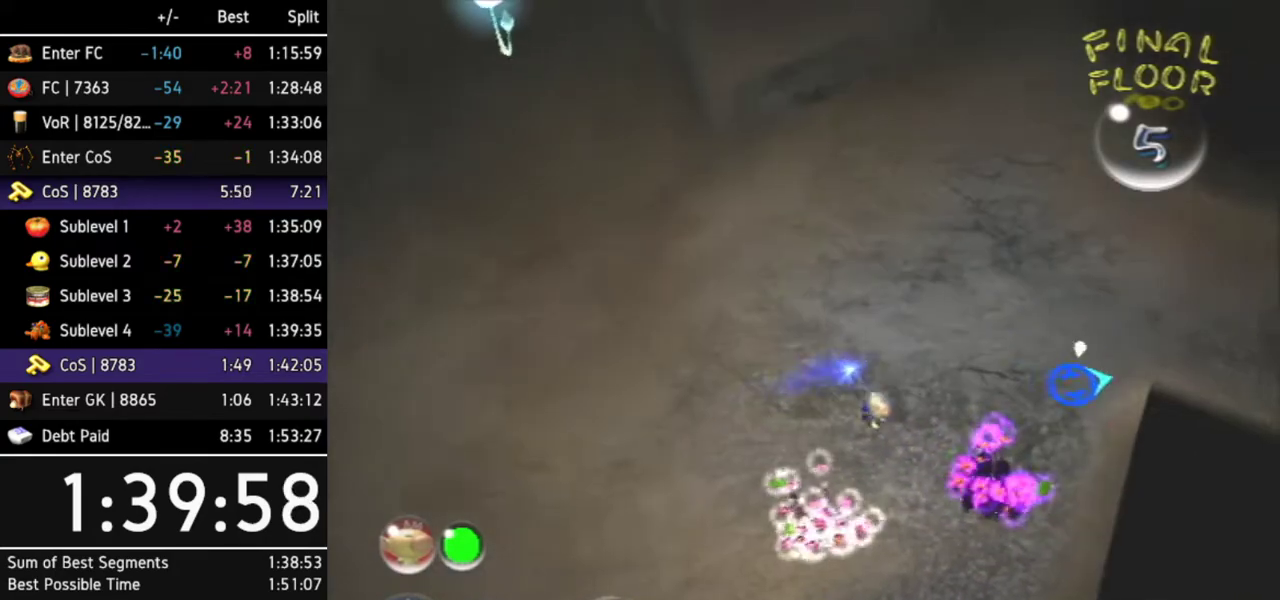
{"buttons": [], "left_stick": "up-right", "right_stick": "center", "events": [[200, "B", "up"], [200, "left_stick", "down-left"], [300, "left_stick", "center"], [467, "left_stick", "up-right"]]}
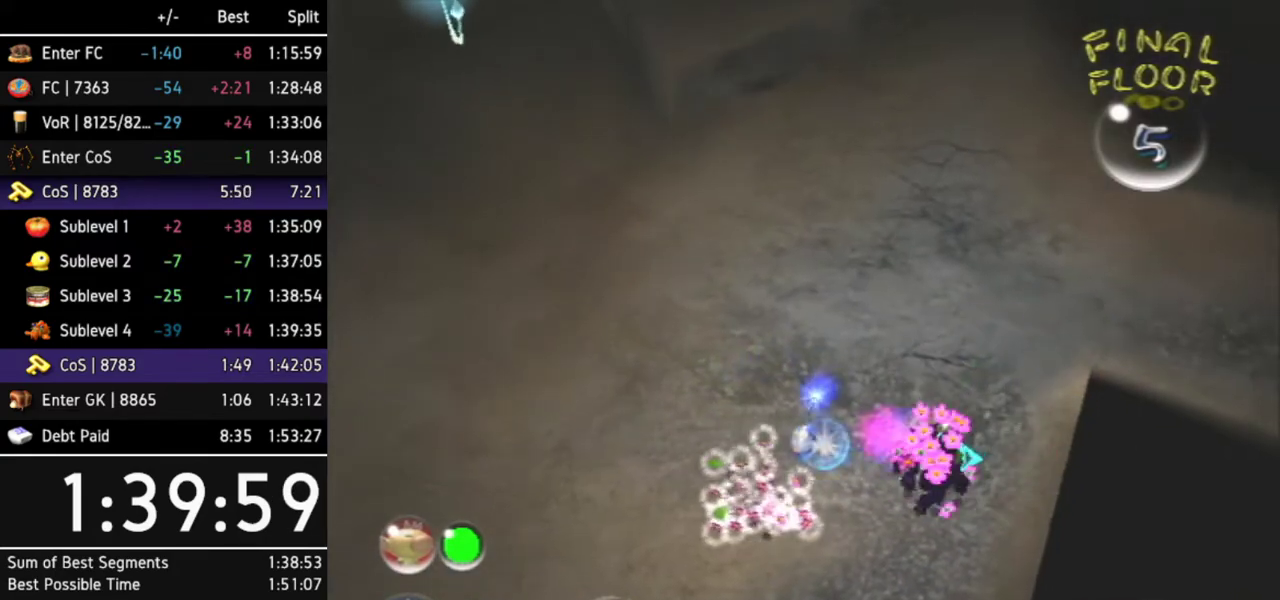
{"buttons": [], "left_stick": "right", "right_stick": "center", "events": [[500, "left_stick", "right"]]}
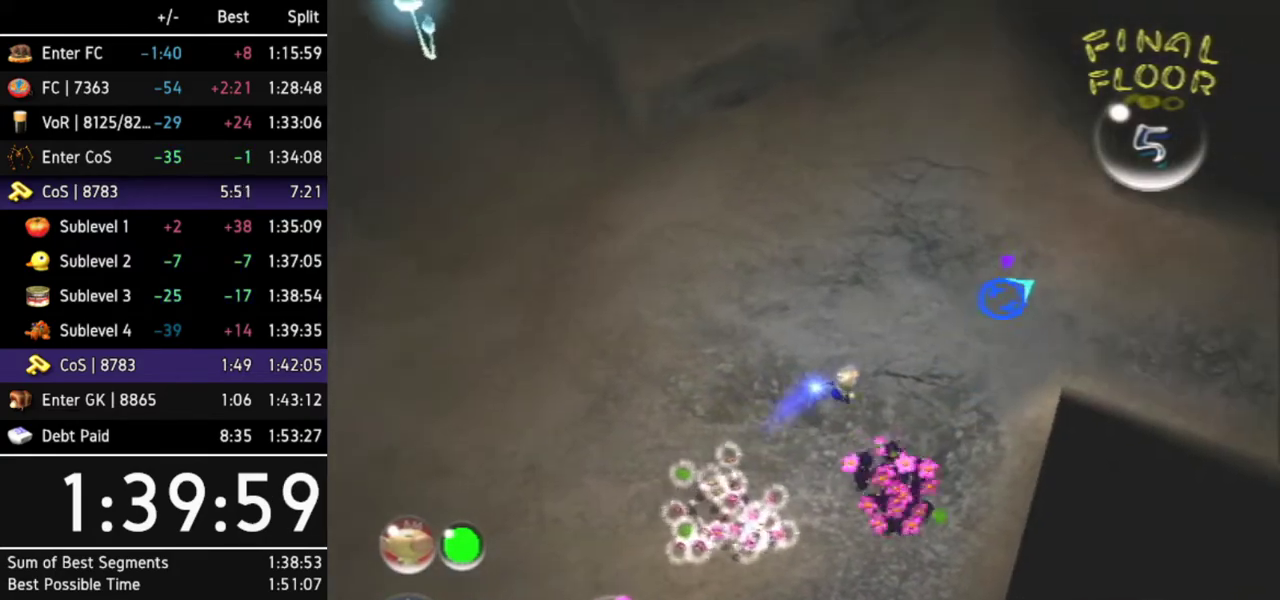
{"buttons": [], "left_stick": "up-right", "right_stick": "center", "events": [[267, "L1", "down"], [333, "left_stick", "up-right"], [433, "L1", "up"]]}
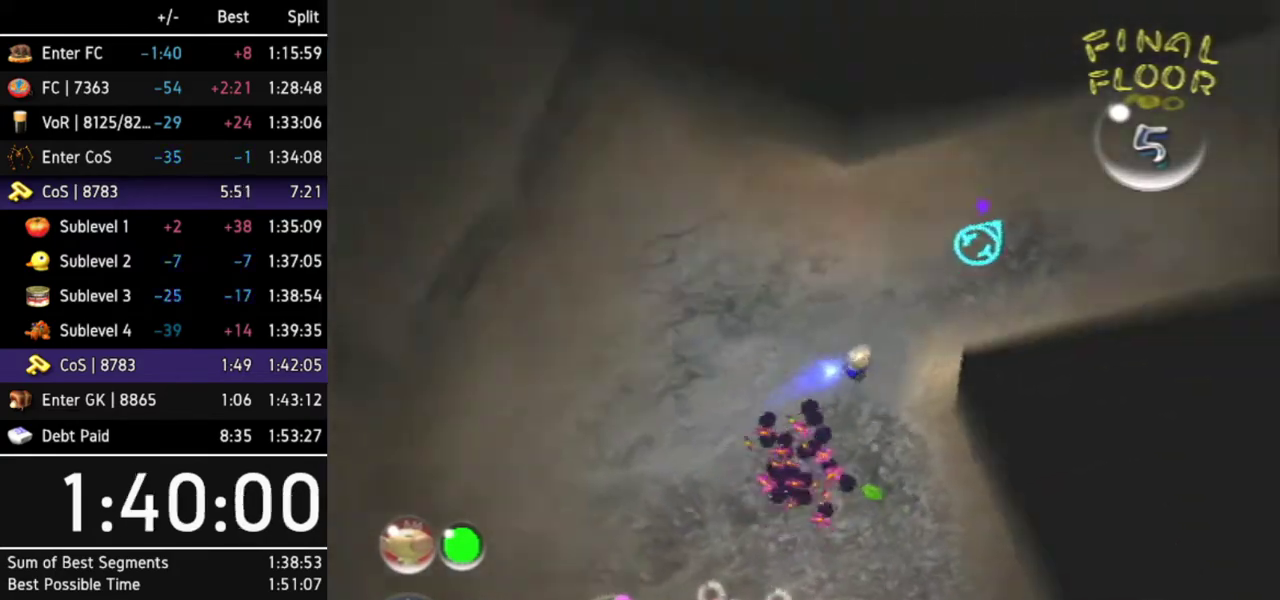
{"buttons": ["A"], "left_stick": "up-right", "right_stick": "center", "events": [[333, "A", "down"]]}
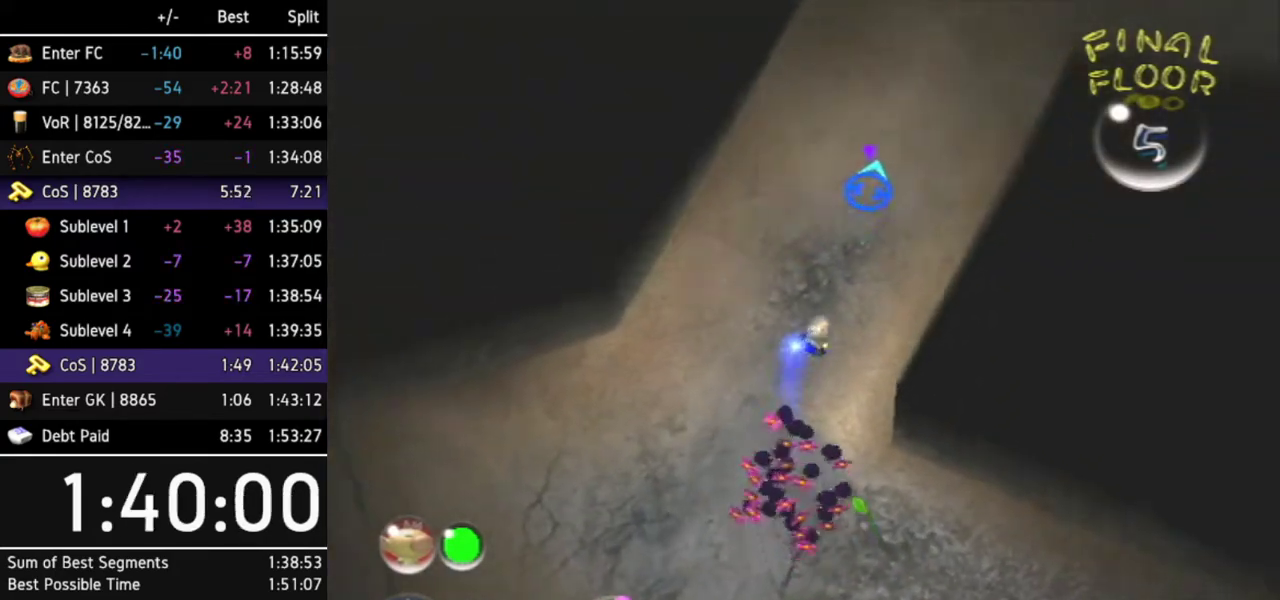
{"buttons": ["A"], "left_stick": "up", "right_stick": "center", "events": [[200, "left_stick", "up"]]}
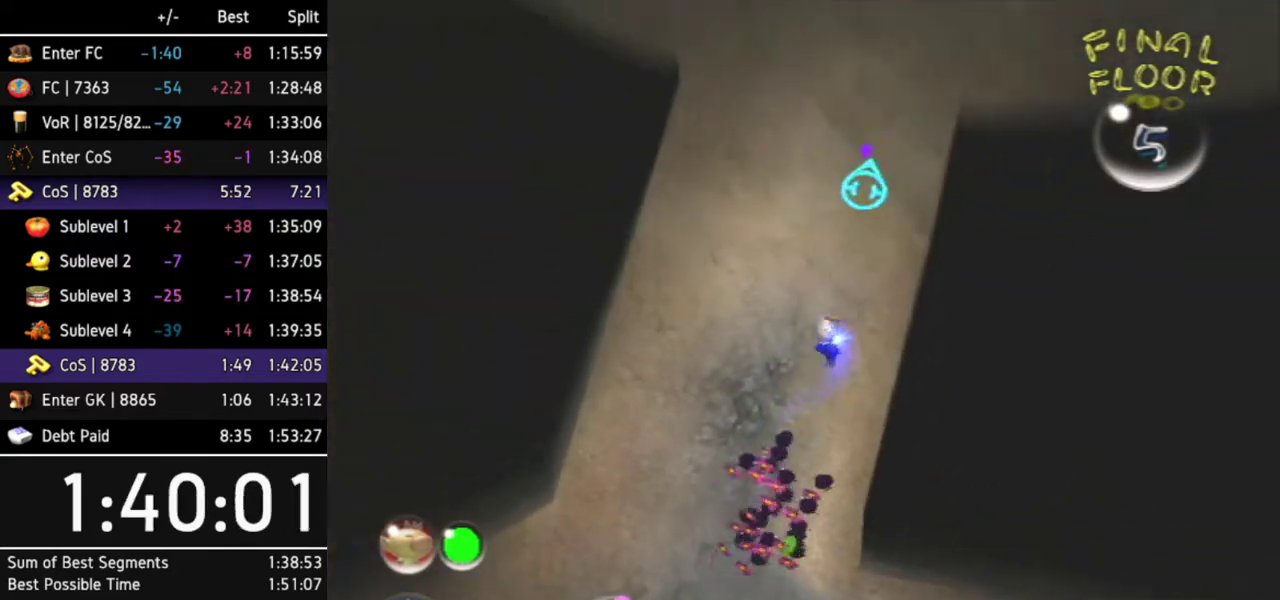
{"buttons": ["A"], "left_stick": "up", "right_stick": "center", "events": [[233, "Z", "down"], [267, "Z", "up"]]}
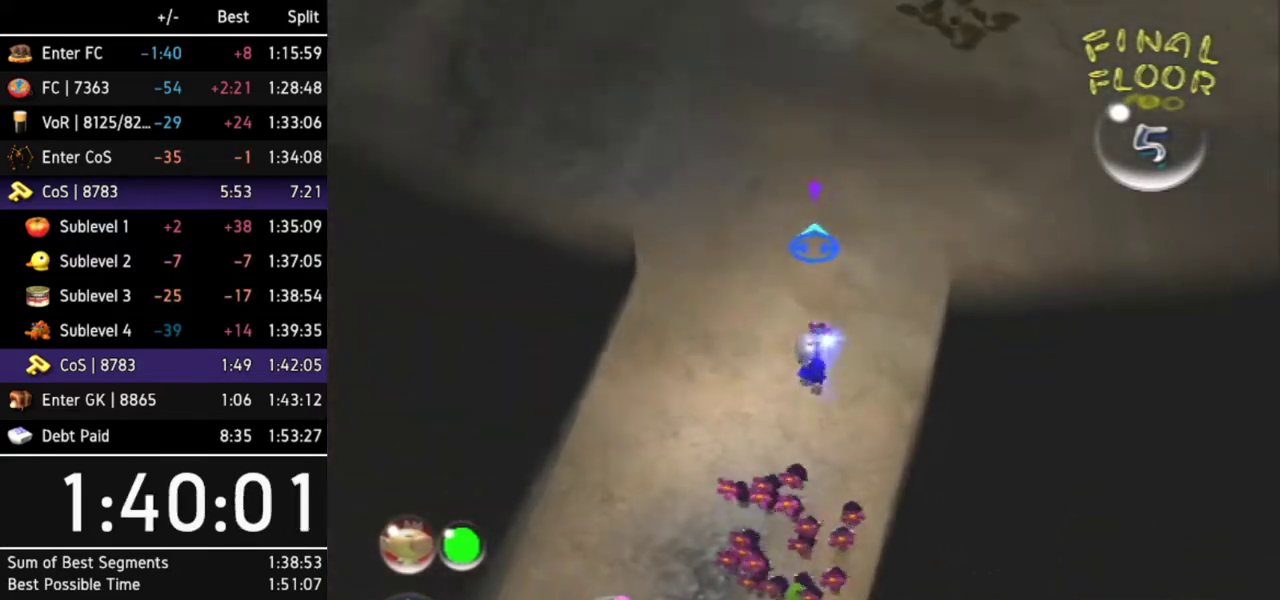
{"buttons": ["A"], "left_stick": "up", "right_stick": "center", "events": []}
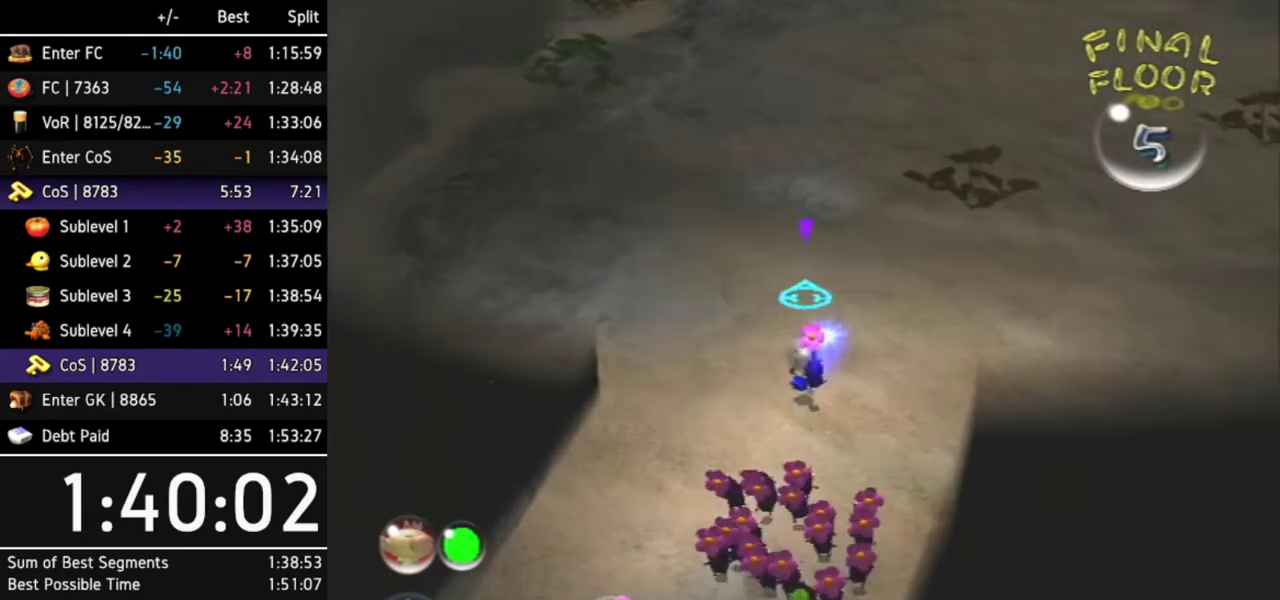
{"buttons": ["A"], "left_stick": "up", "right_stick": "center", "events": [[100, "left_stick", "up-right"], [300, "L1", "down"], [333, "left_stick", "up"], [467, "L1", "up"]]}
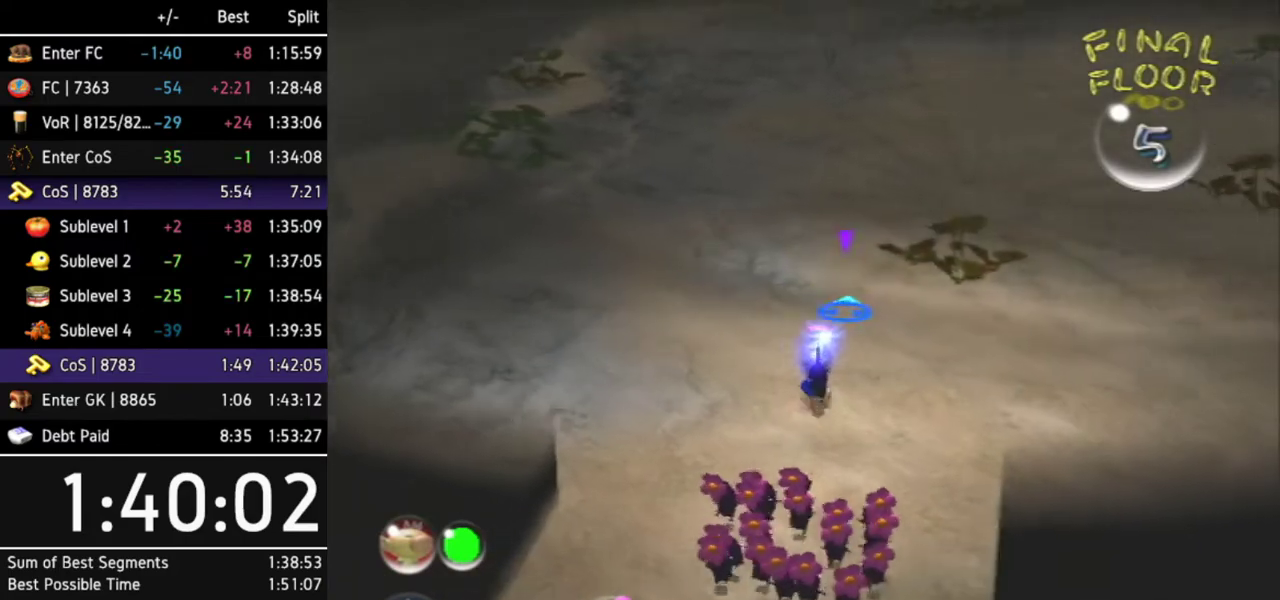
{"buttons": ["A"], "left_stick": "up", "right_stick": "center", "events": [[367, "Z", "down"], [467, "Z", "up"]]}
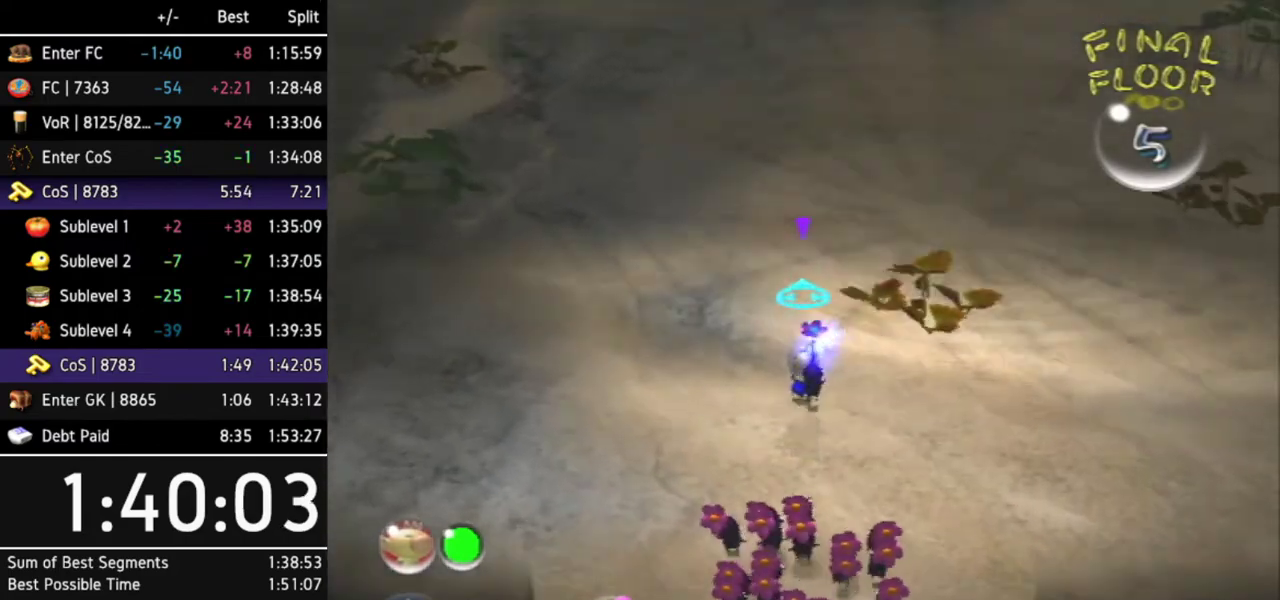
{"buttons": ["A"], "left_stick": "up", "right_stick": "center", "events": [[67, "left_stick", "up-right"], [233, "left_stick", "up"]]}
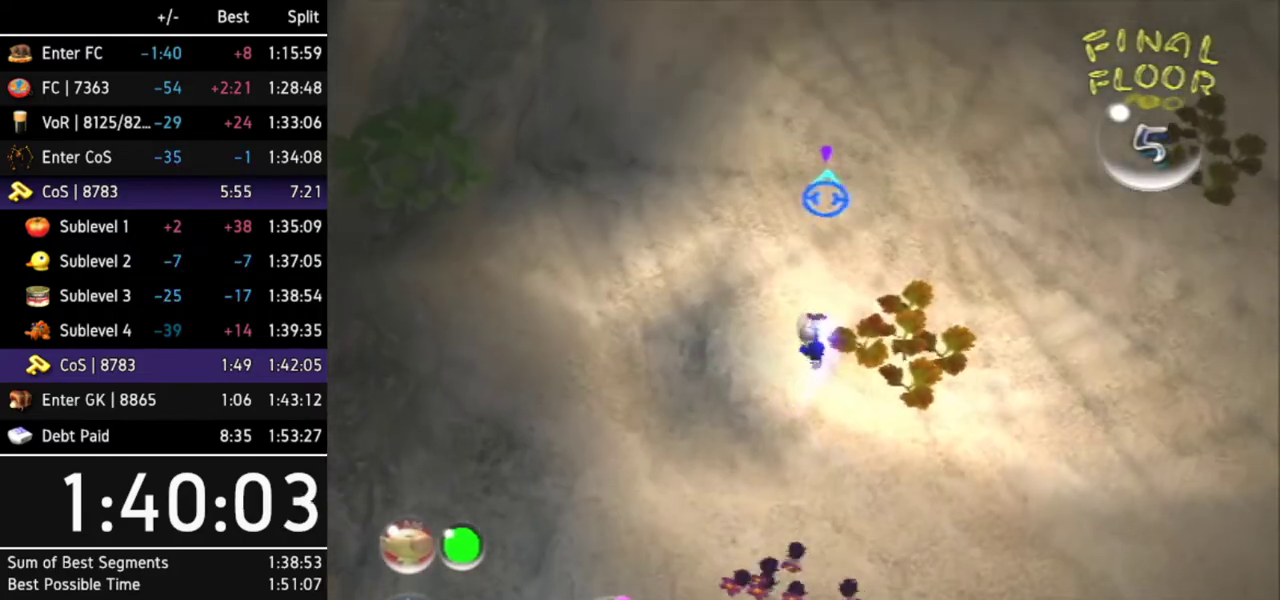
{"buttons": ["A"], "left_stick": "up-right", "right_stick": "center", "events": [[33, "left_stick", "up-right"], [167, "left_stick", "up"], [367, "left_stick", "up-right"]]}
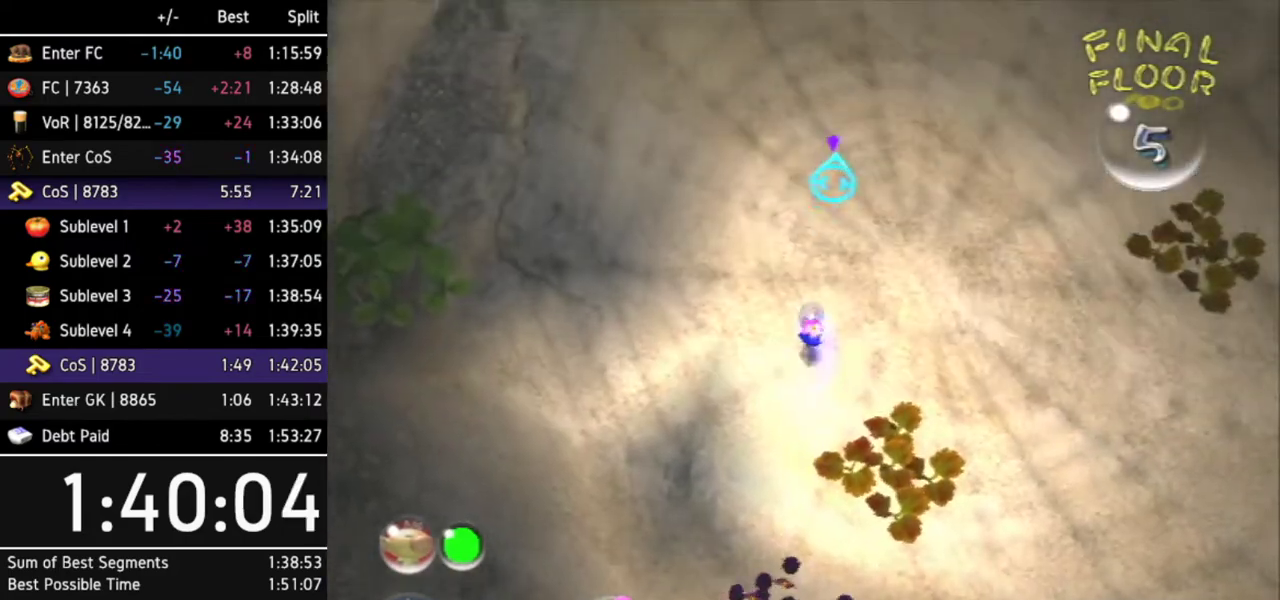
{"buttons": ["A"], "left_stick": "up", "right_stick": "center", "events": [[100, "left_stick", "up"]]}
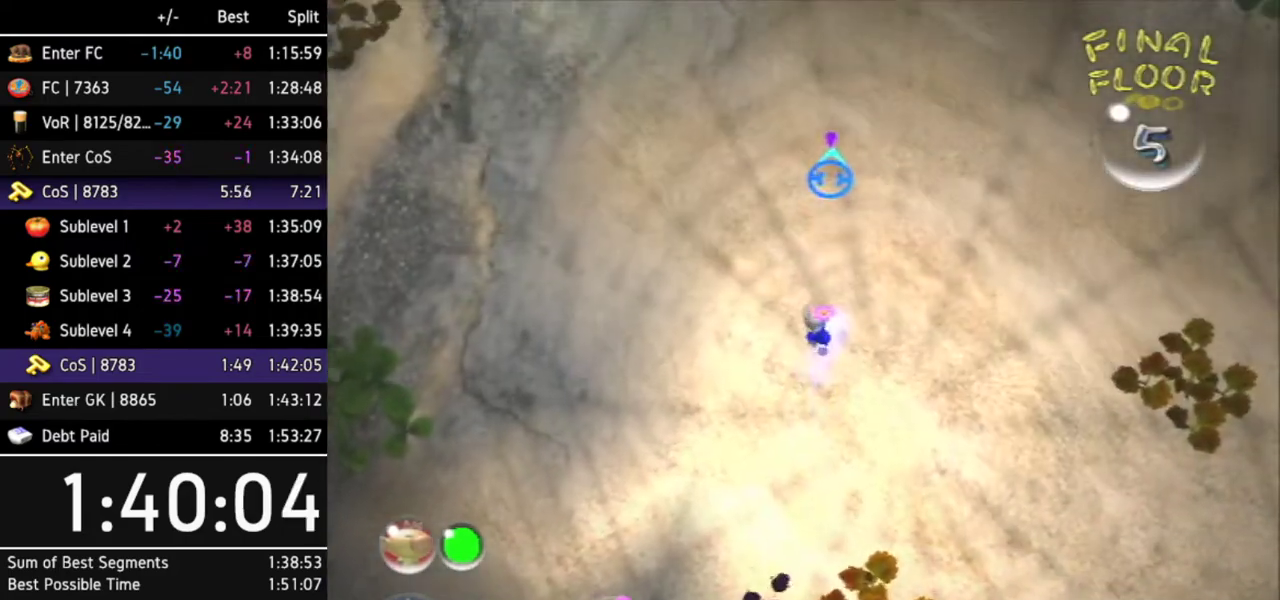
{"buttons": ["A"], "left_stick": "center", "right_stick": "center", "events": [[367, "left_stick", "center"]]}
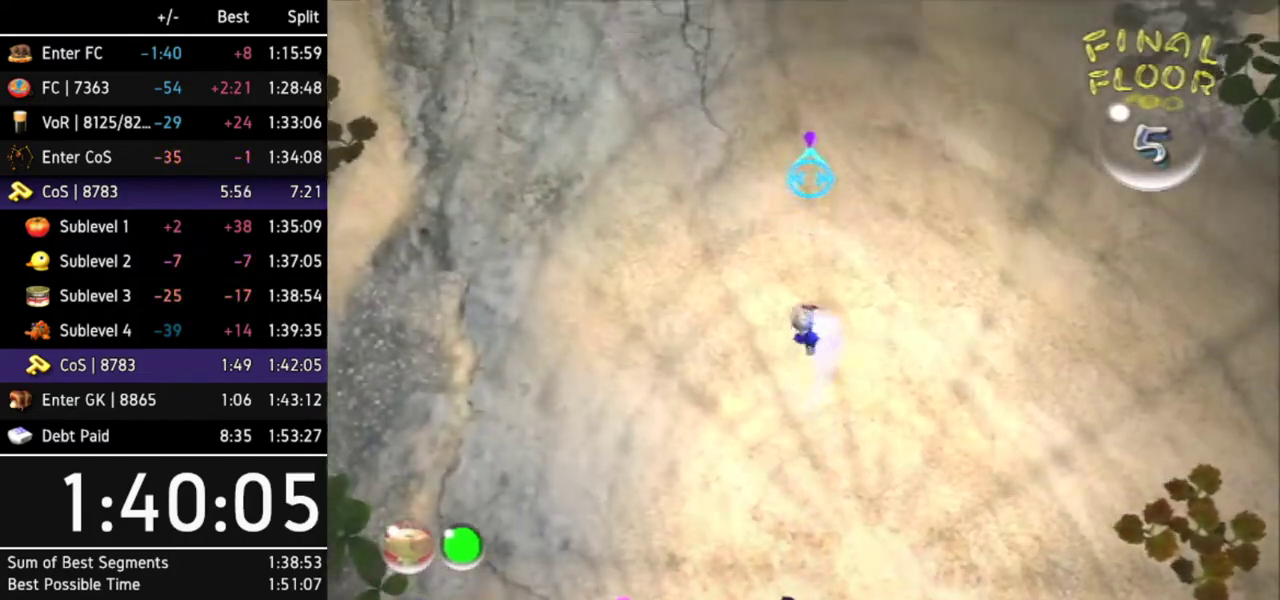
{"buttons": ["A"], "left_stick": "center", "right_stick": "center", "events": []}